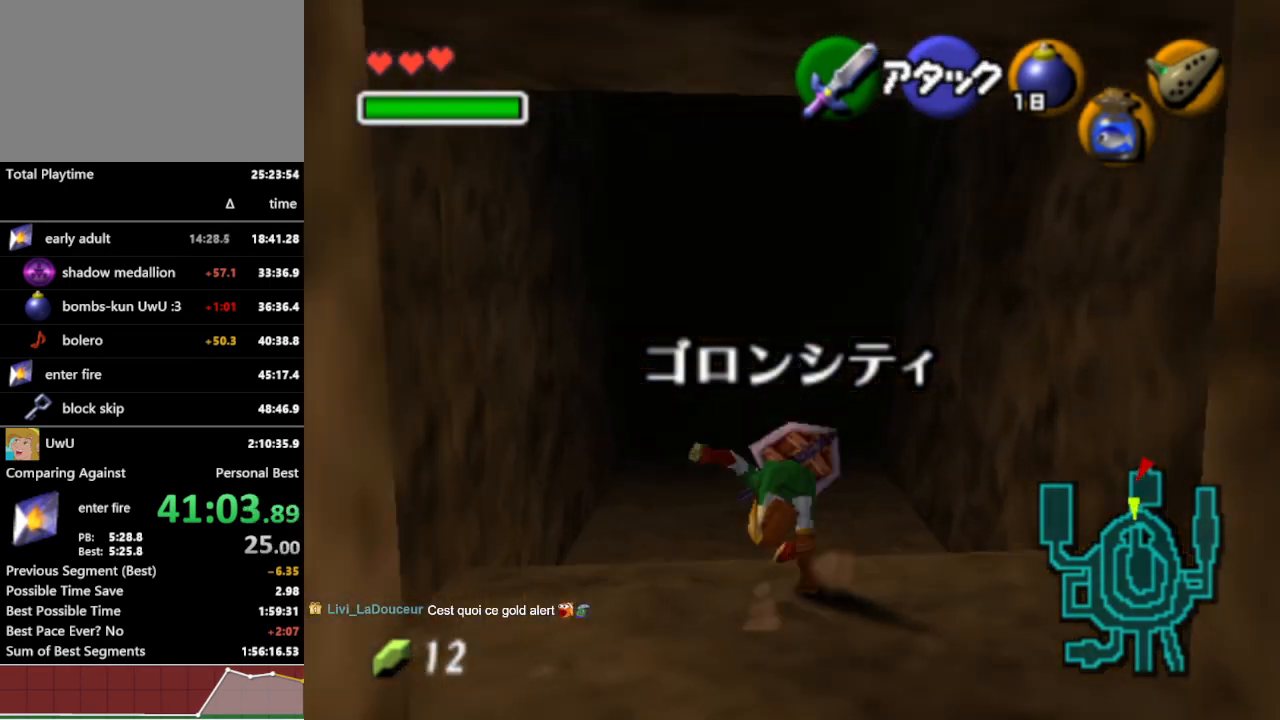
Gameplay with a controller (Nintendo layout); each line is a JSON object with the inputs held at the frame after it (dt_ms = milliseconds from this image to that frame). "events" lists button and stick changes between this image and that frame as [ms after this image, input, new state], when the widget could be followed in between. Not read: L3 R1 R3.
{"dt_ms": 500, "buttons": ["A"], "left_stick": "up", "right_stick": "center", "events": [[467, "A", "down"]]}
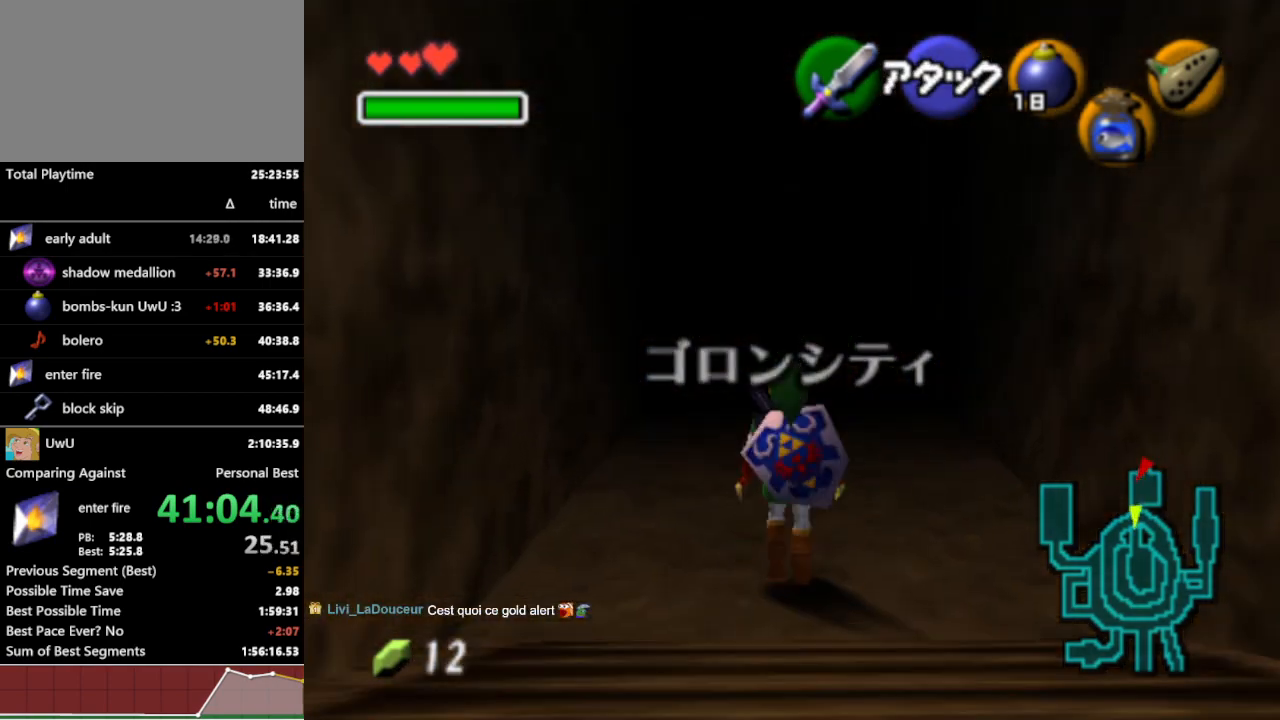
{"dt_ms": 500, "buttons": [], "left_stick": "up", "right_stick": "center", "events": [[67, "A", "up"]]}
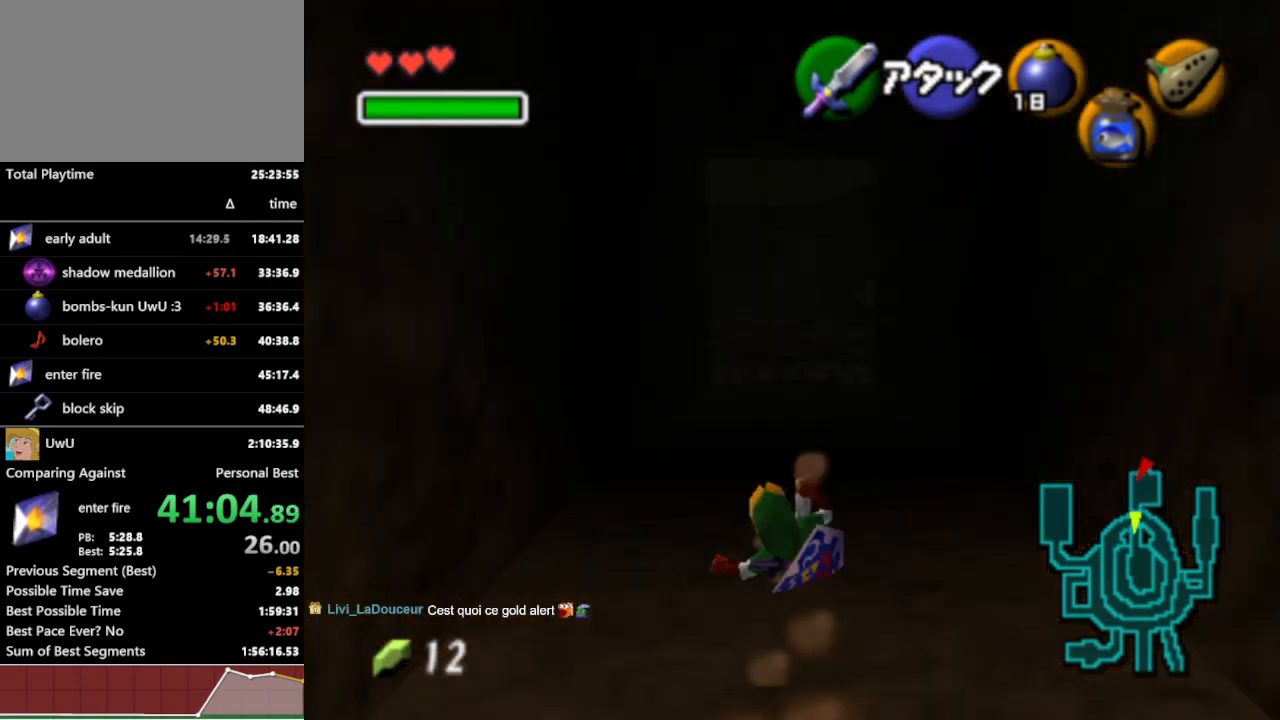
{"dt_ms": 500, "buttons": [], "left_stick": "up", "right_stick": "center", "events": [[267, "A", "down"], [367, "A", "up"]]}
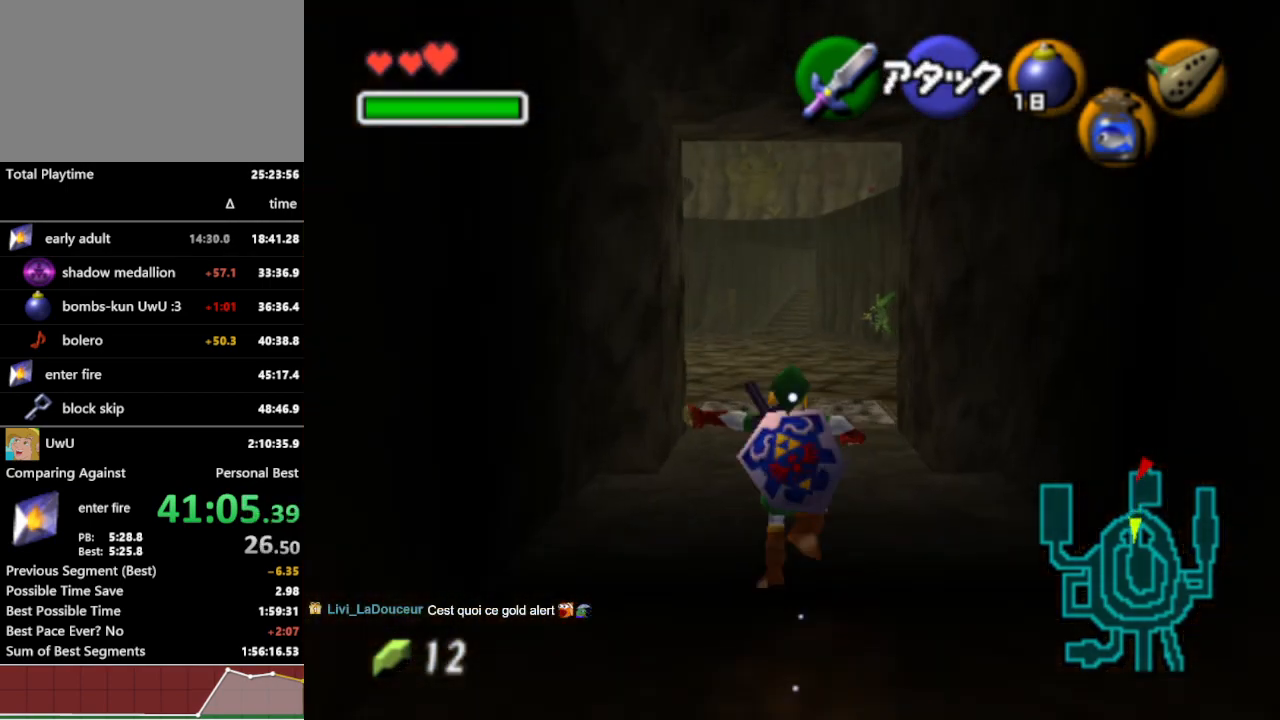
{"dt_ms": 500, "buttons": [], "left_stick": "up-left", "right_stick": "center", "events": [[367, "left_stick", "up-left"]]}
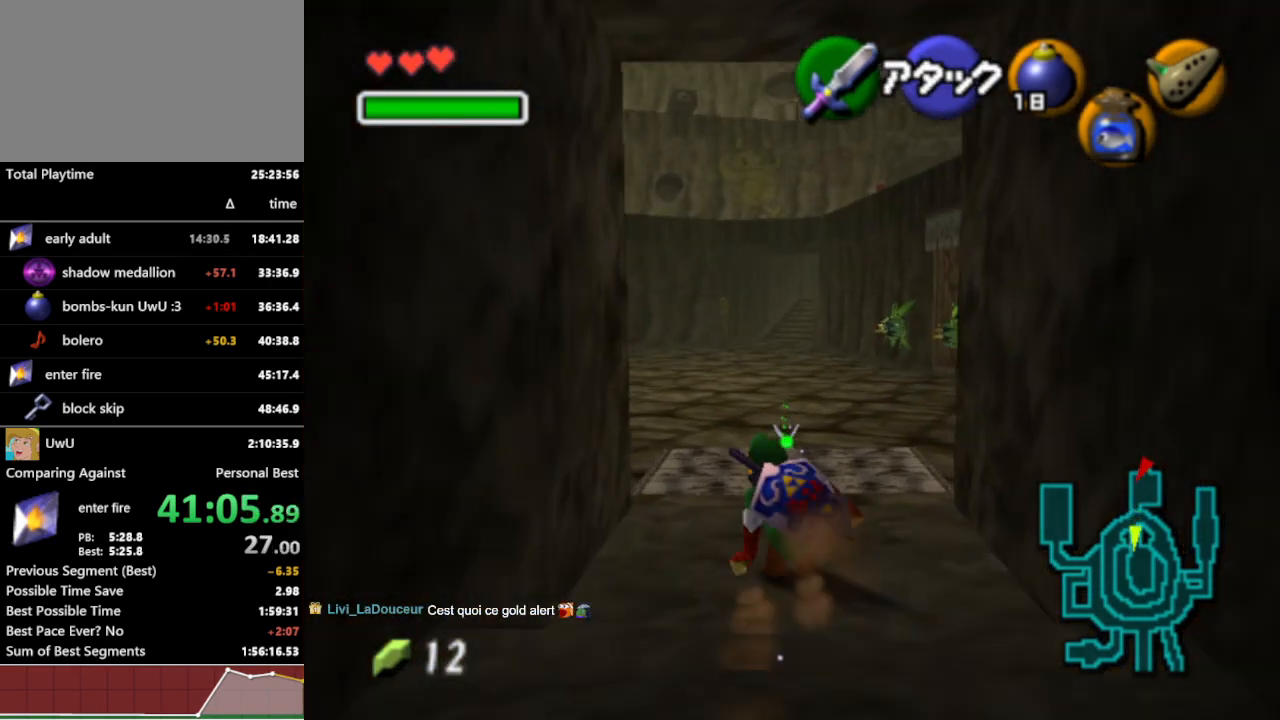
{"dt_ms": 500, "buttons": [], "left_stick": "up", "right_stick": "center", "events": [[100, "left_stick", "up"], [267, "START", "down"], [400, "START", "up"]]}
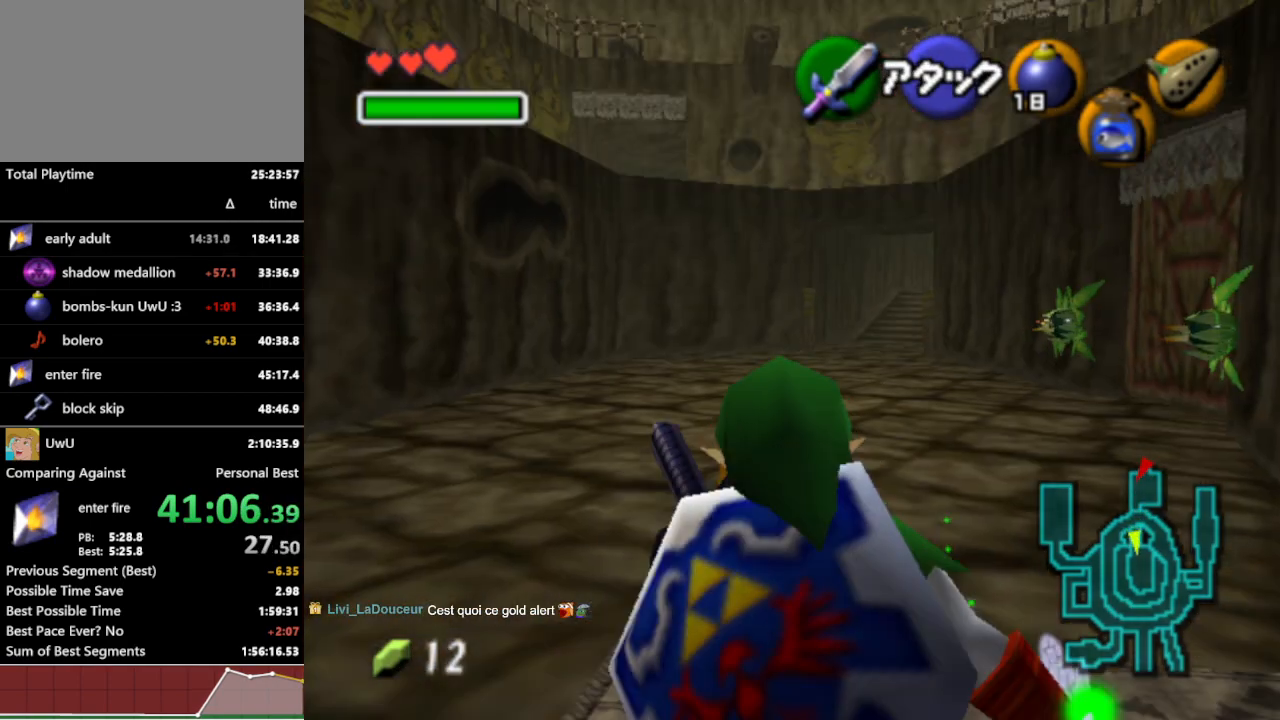
{"dt_ms": 500, "buttons": [], "left_stick": "center", "right_stick": "center", "events": [[267, "left_stick", "center"]]}
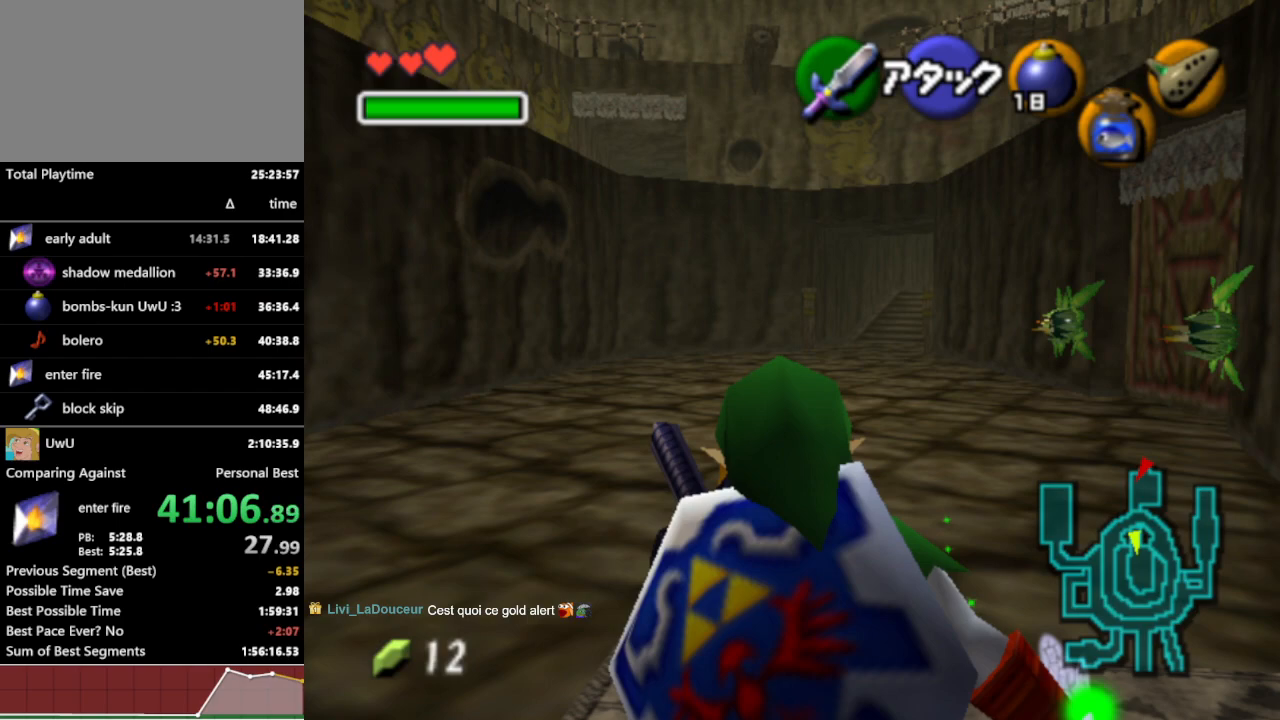
{"dt_ms": 500, "buttons": [], "left_stick": "center", "right_stick": "center", "events": []}
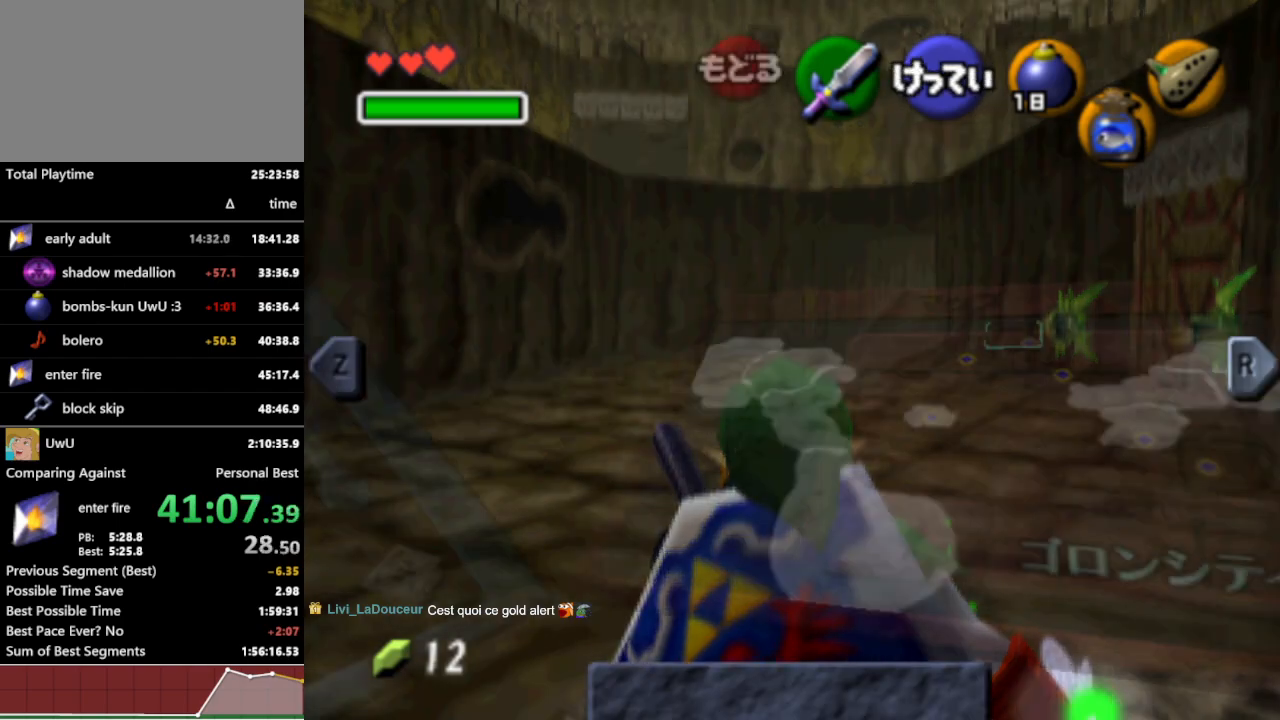
{"dt_ms": 500, "buttons": [], "left_stick": "down-right", "right_stick": "center", "events": [[400, "left_stick", "down"], [467, "left_stick", "down-right"]]}
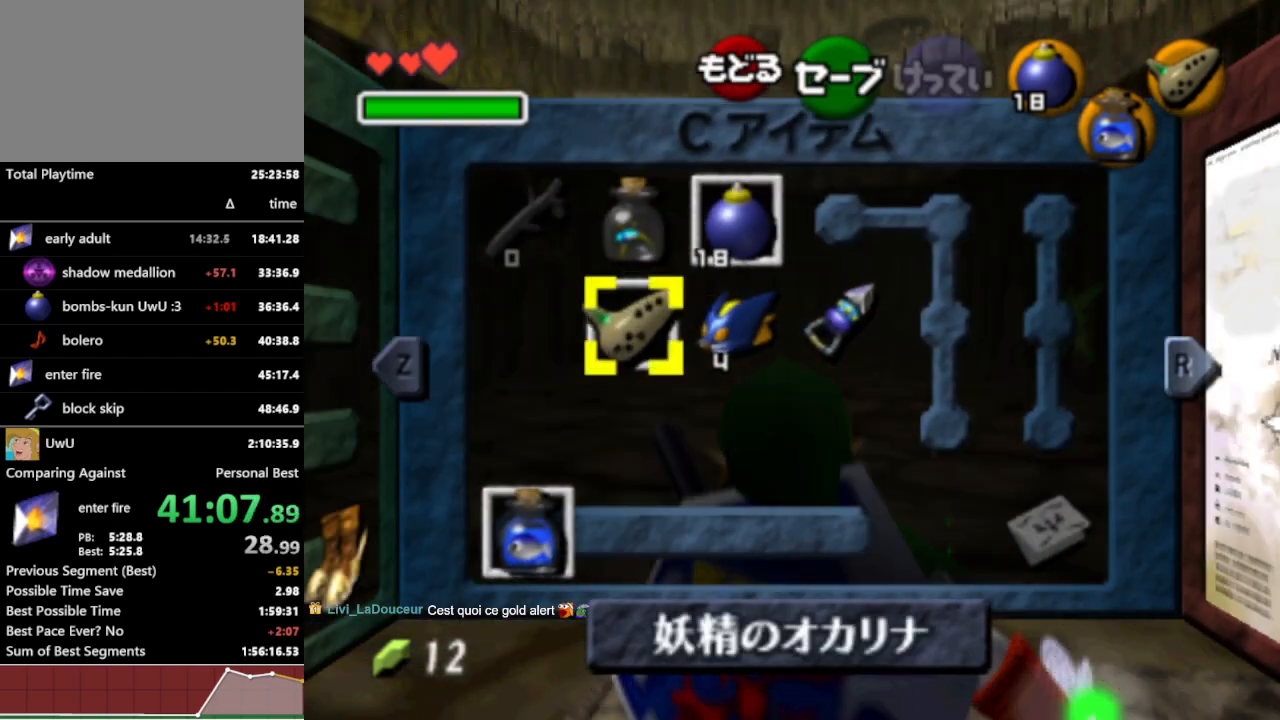
{"dt_ms": 500, "buttons": ["Z"], "left_stick": "right", "right_stick": "center", "events": [[33, "Y", "down"], [33, "left_stick", "right"], [100, "Y", "up"], [133, "left_stick", "center"], [400, "left_stick", "right"], [433, "Z", "down"]]}
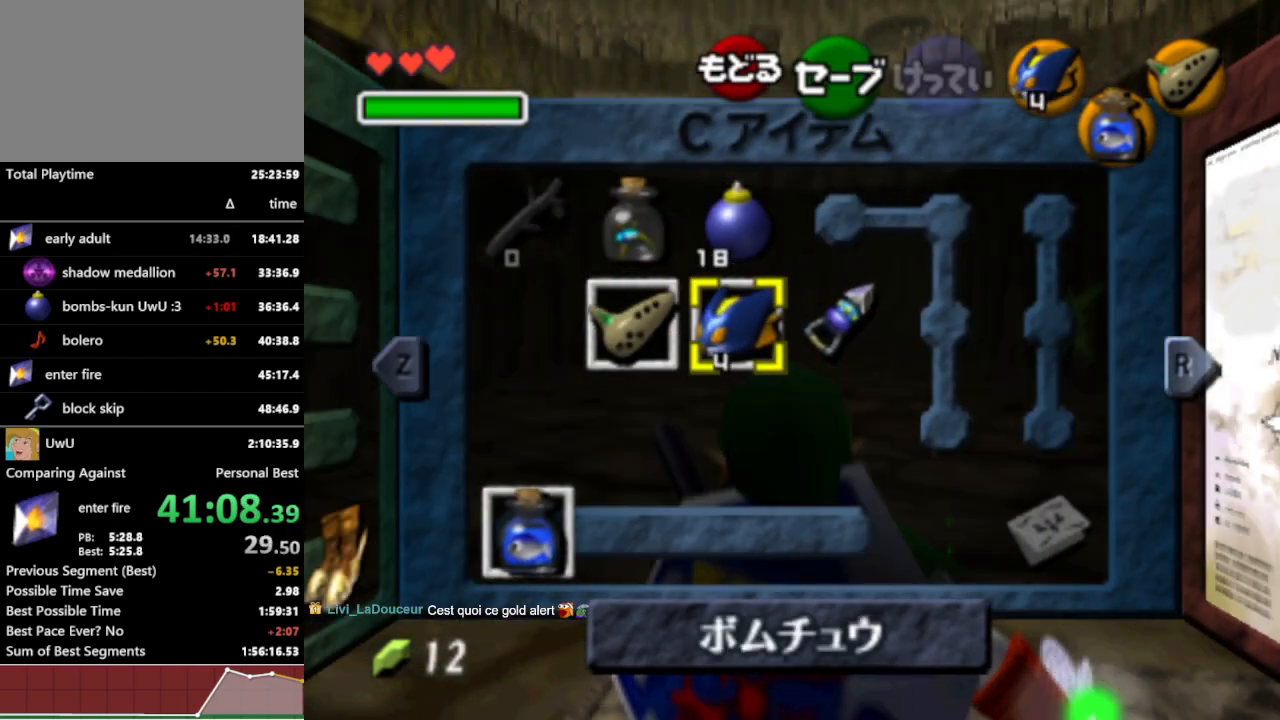
{"dt_ms": 1000, "buttons": [], "left_stick": "up", "right_stick": "center", "events": [[33, "Z", "up"], [67, "left_stick", "center"], [300, "START", "down"], [433, "START", "up"], [500, "left_stick", "up"]]}
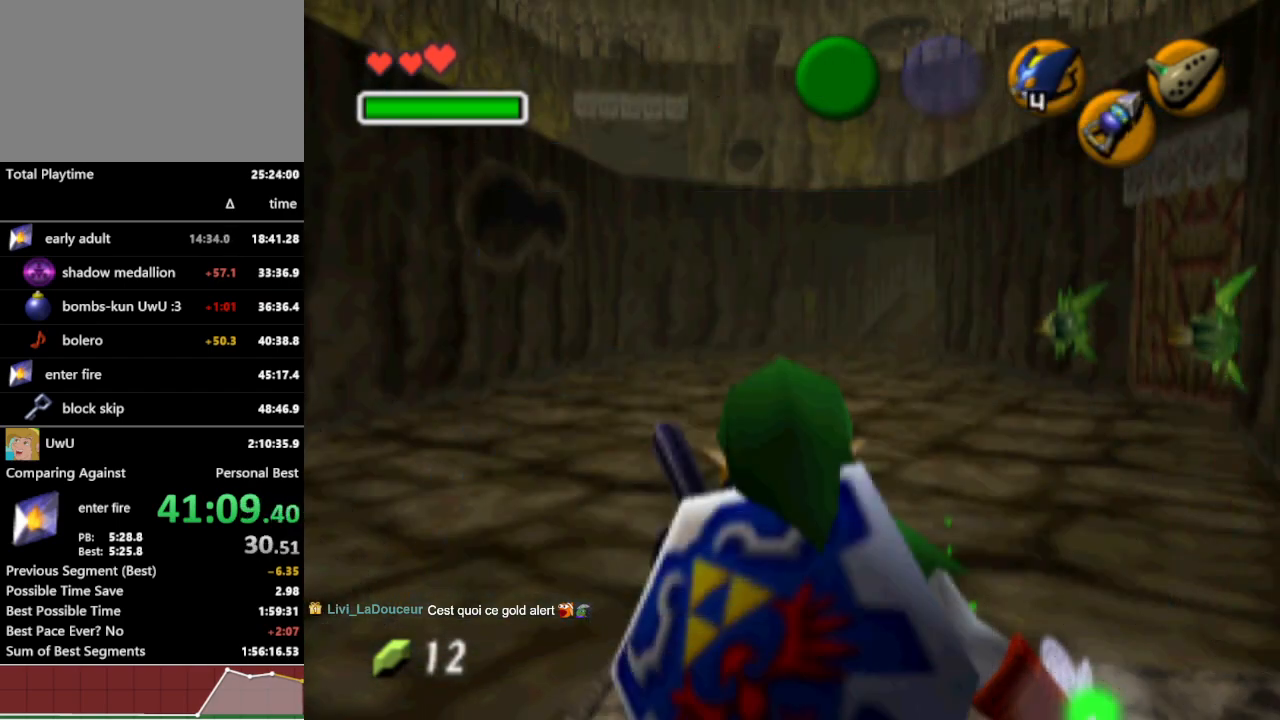
{"dt_ms": 500, "buttons": [], "left_stick": "up", "right_stick": "center", "events": [[300, "left_stick", "up-left"], [400, "left_stick", "up"]]}
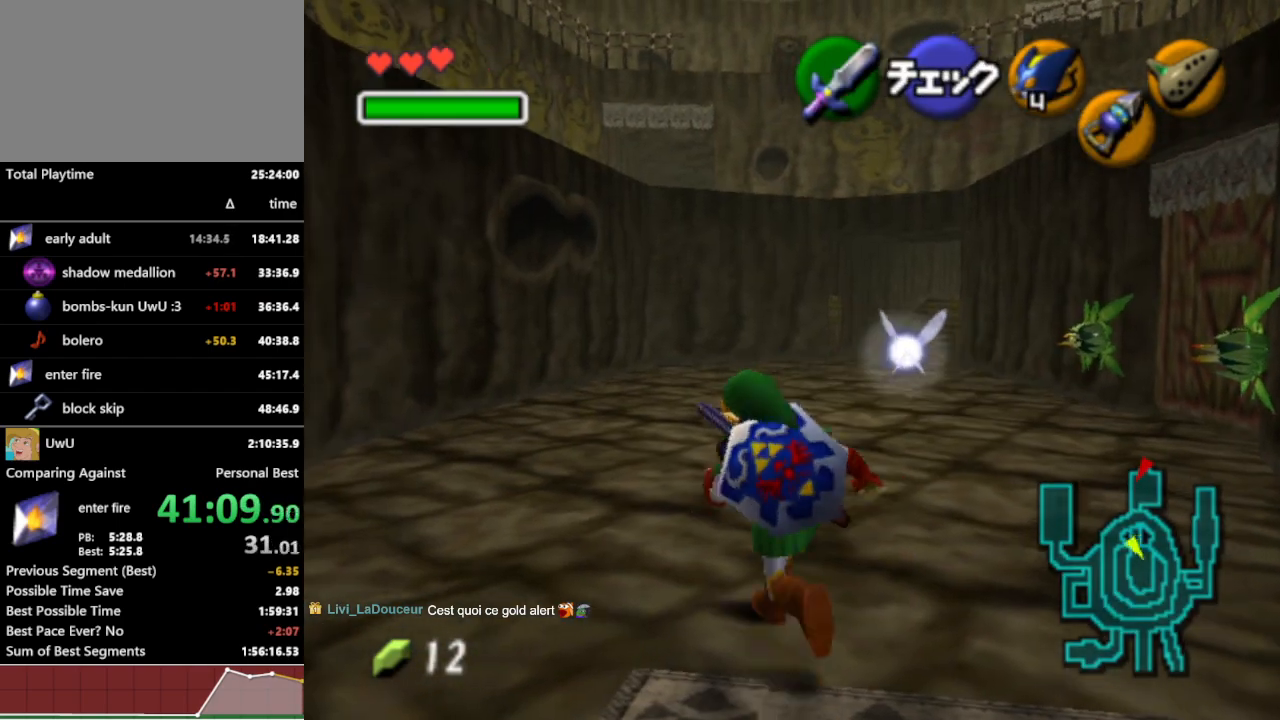
{"dt_ms": 500, "buttons": [], "left_stick": "up", "right_stick": "center", "events": [[100, "A", "down"], [200, "A", "up"]]}
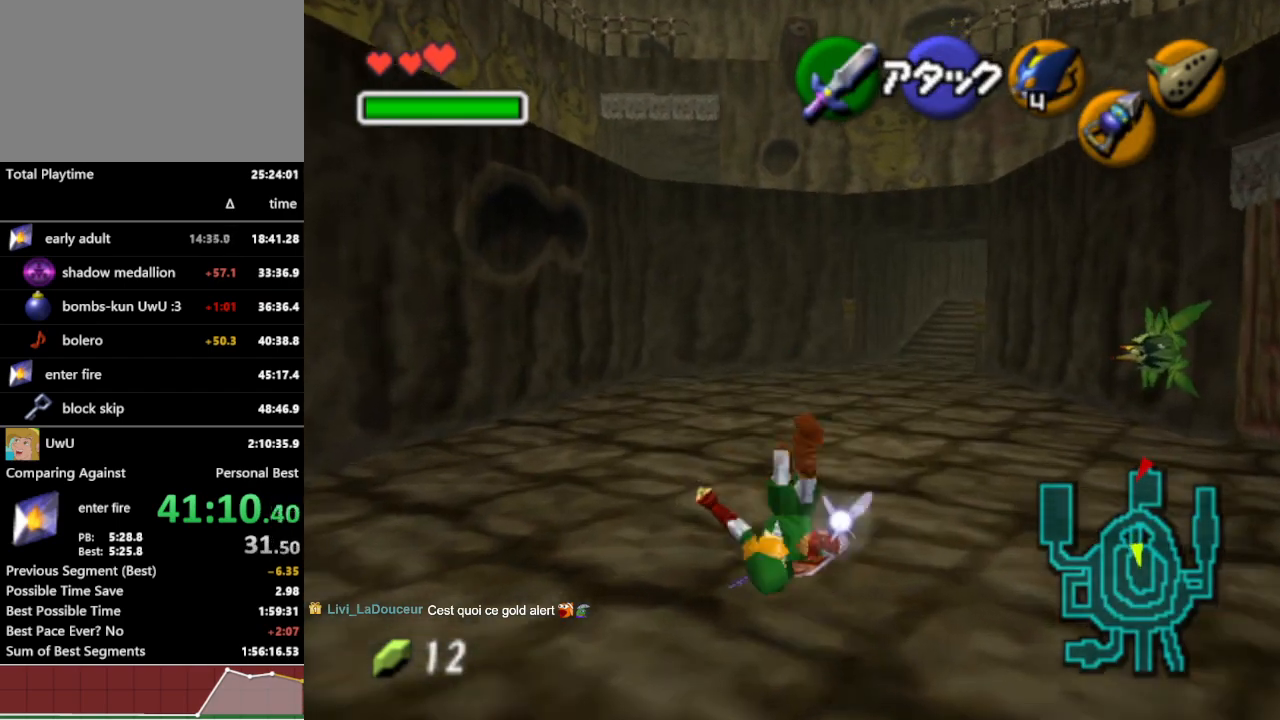
{"dt_ms": 500, "buttons": [], "left_stick": "up", "right_stick": "center", "events": []}
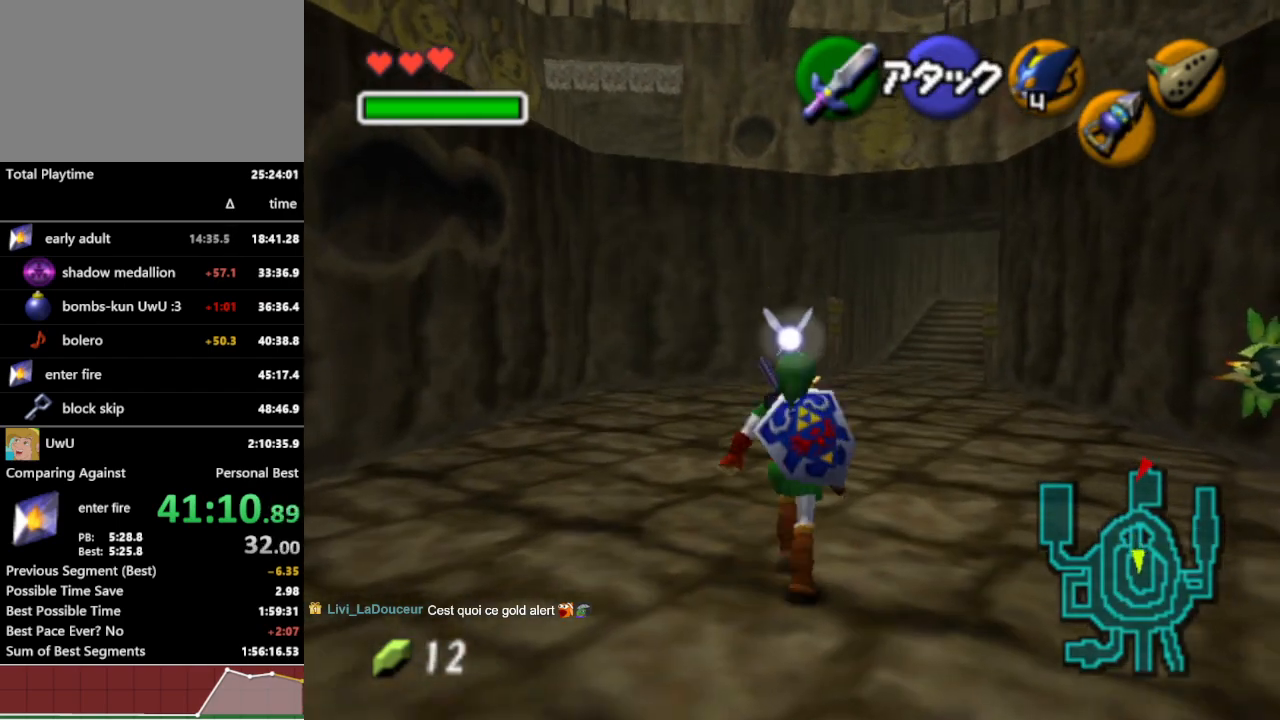
{"dt_ms": 500, "buttons": [], "left_stick": "up", "right_stick": "center", "events": [[167, "A", "down"], [267, "A", "up"]]}
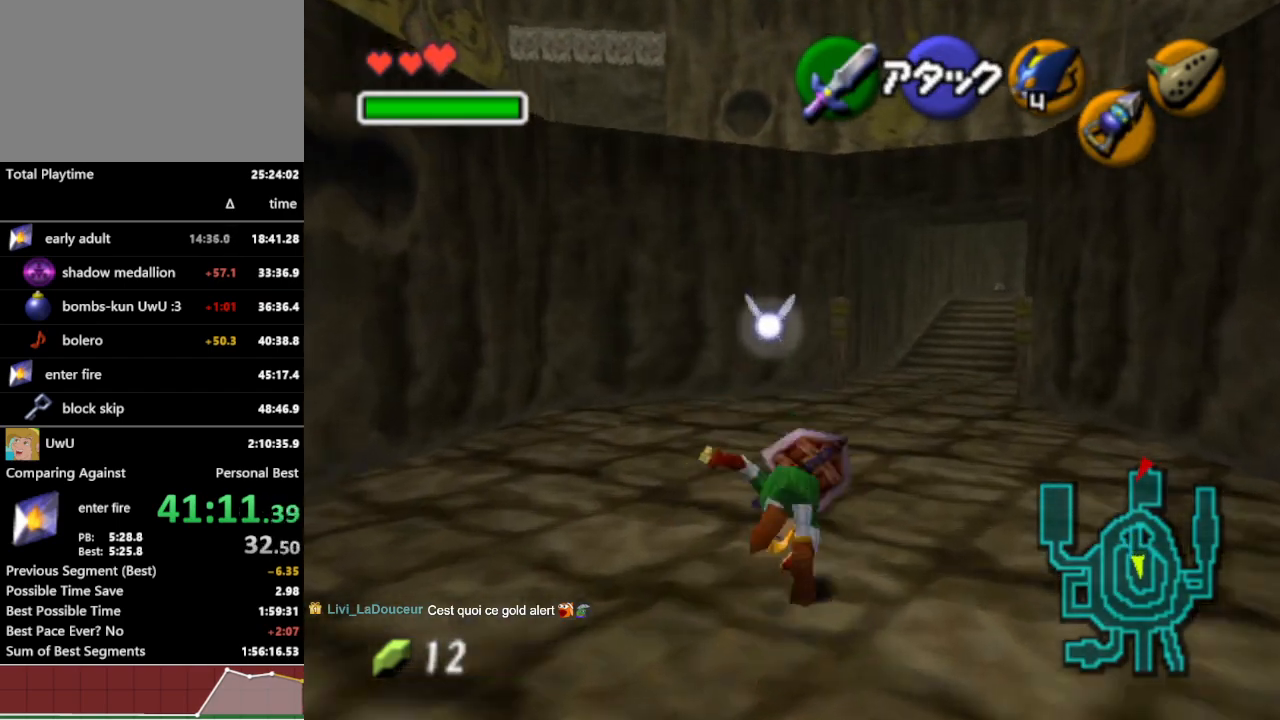
{"dt_ms": 500, "buttons": [], "left_stick": "up", "right_stick": "center", "events": []}
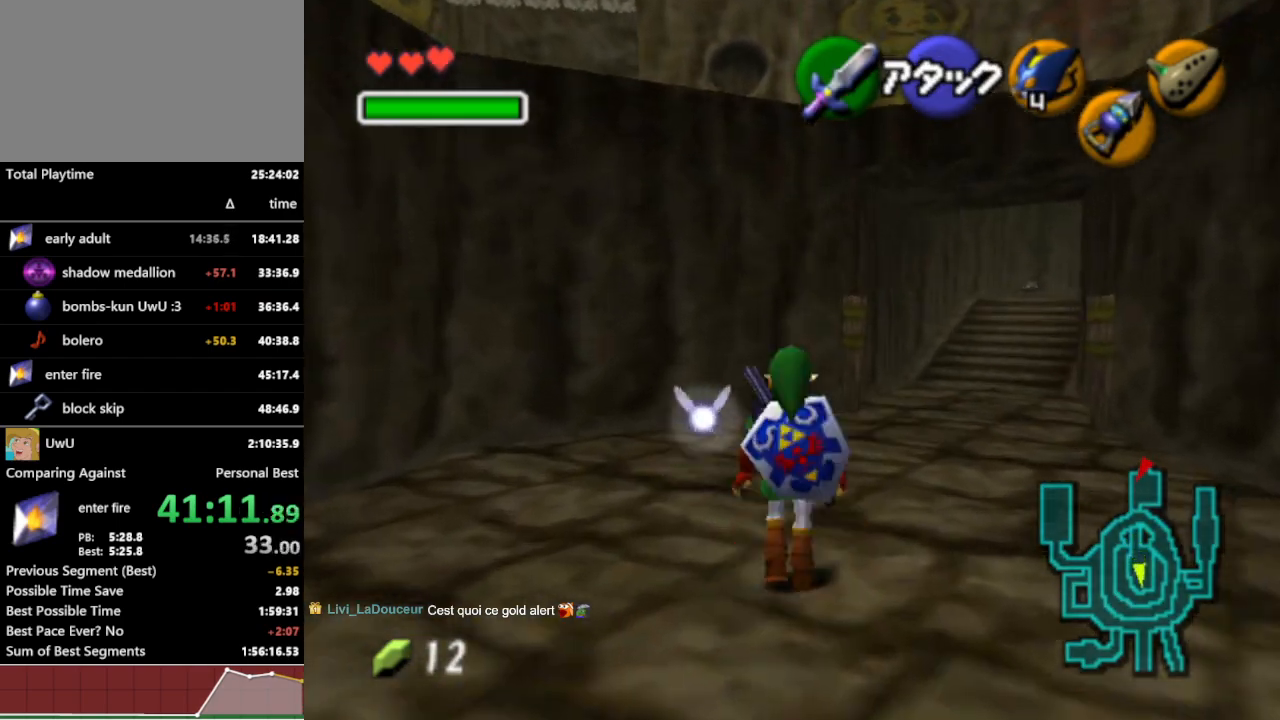
{"dt_ms": 500, "buttons": [], "left_stick": "up", "right_stick": "center", "events": []}
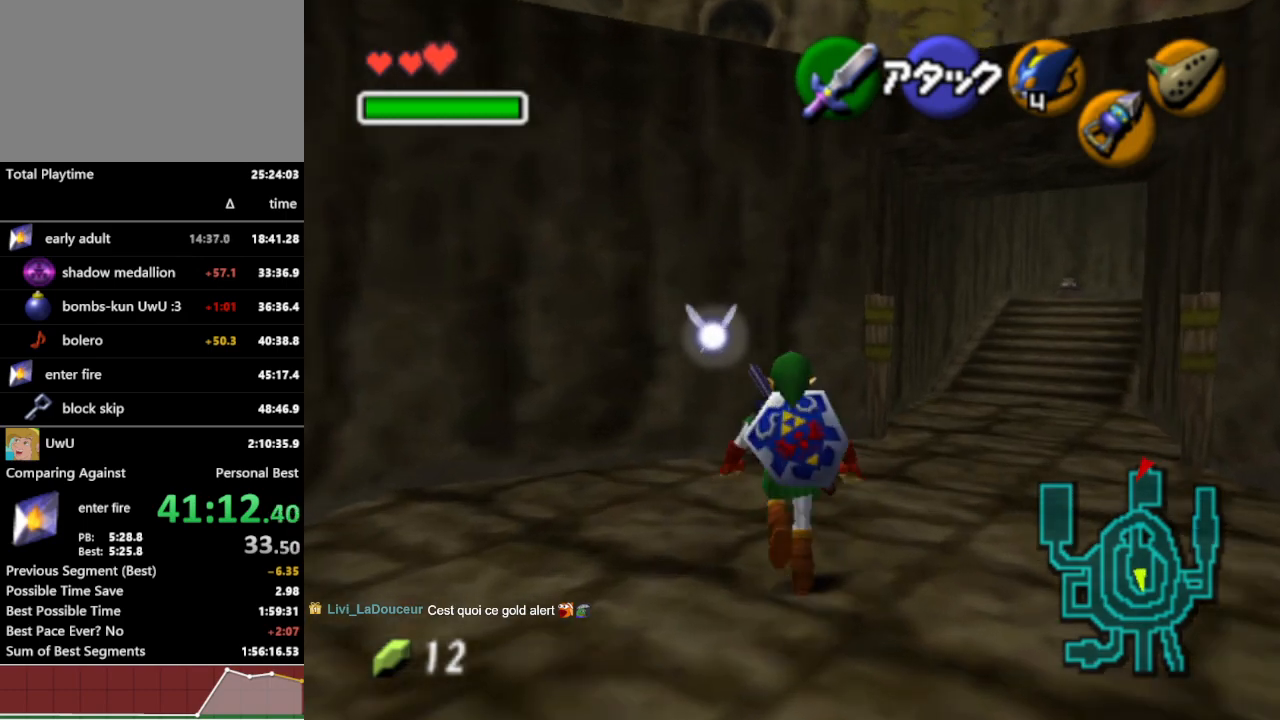
{"dt_ms": 500, "buttons": ["L1", "Z"], "left_stick": "down", "right_stick": "center", "events": [[67, "L1", "down"], [100, "Z", "down"], [133, "left_stick", "center"], [200, "left_stick", "down"]]}
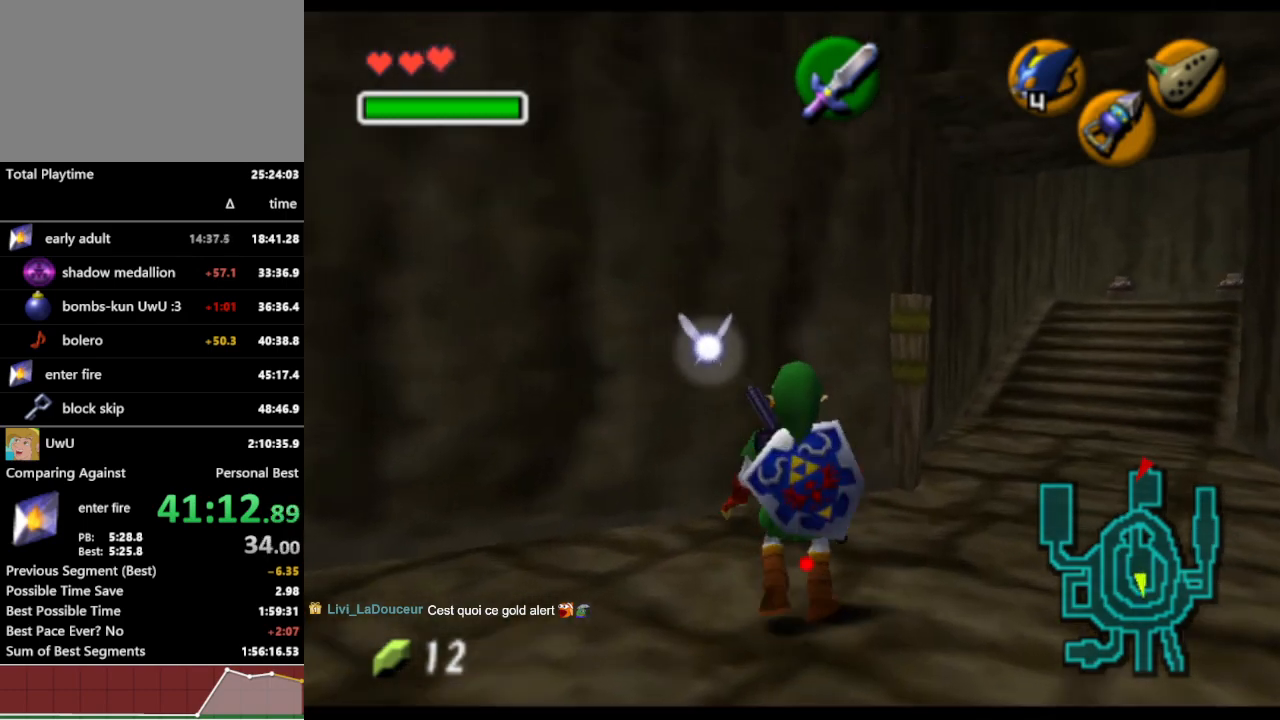
{"dt_ms": 500, "buttons": ["L1", "Z"], "left_stick": "down", "right_stick": "center", "events": []}
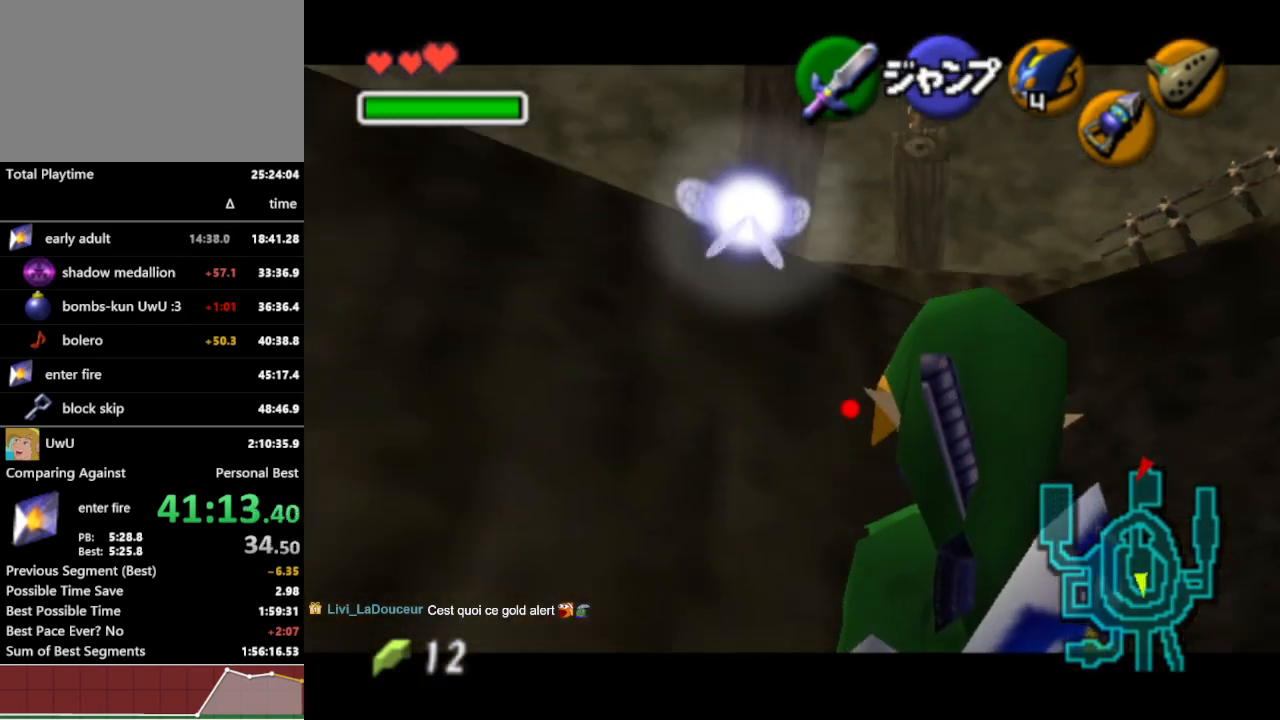
{"dt_ms": 500, "buttons": ["L1"], "left_stick": "down", "right_stick": "center", "events": [[67, "left_stick", "down-left"], [400, "left_stick", "down"], [467, "Z", "up"]]}
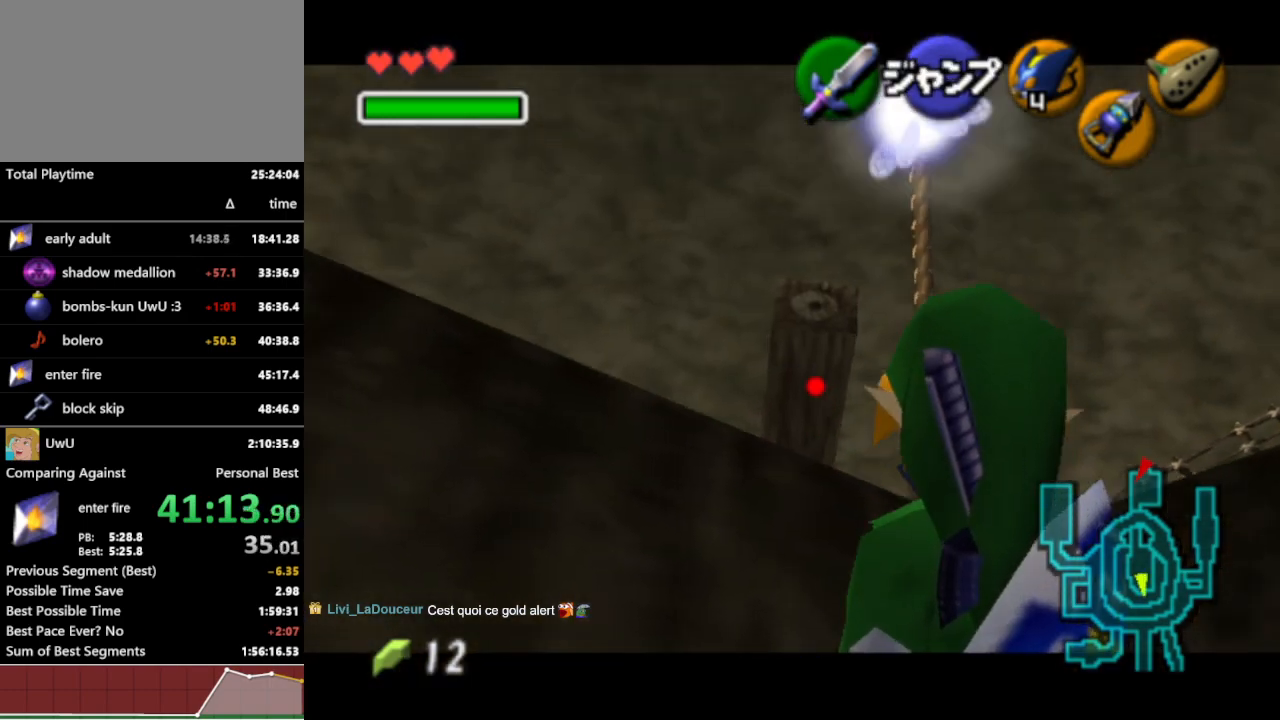
{"dt_ms": 500, "buttons": ["L1"], "left_stick": "up", "right_stick": "center", "events": [[33, "left_stick", "center"], [500, "left_stick", "up"]]}
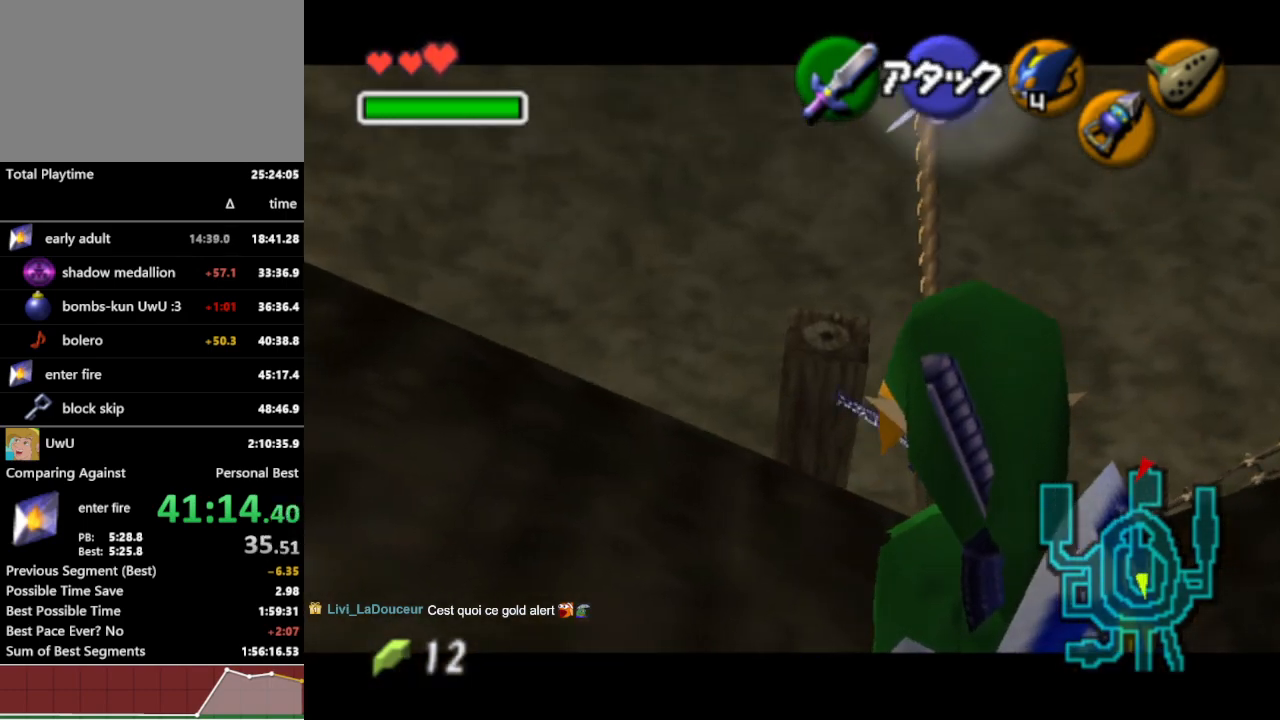
{"dt_ms": 500, "buttons": [], "left_stick": "up", "right_stick": "center", "events": [[33, "L1", "up"]]}
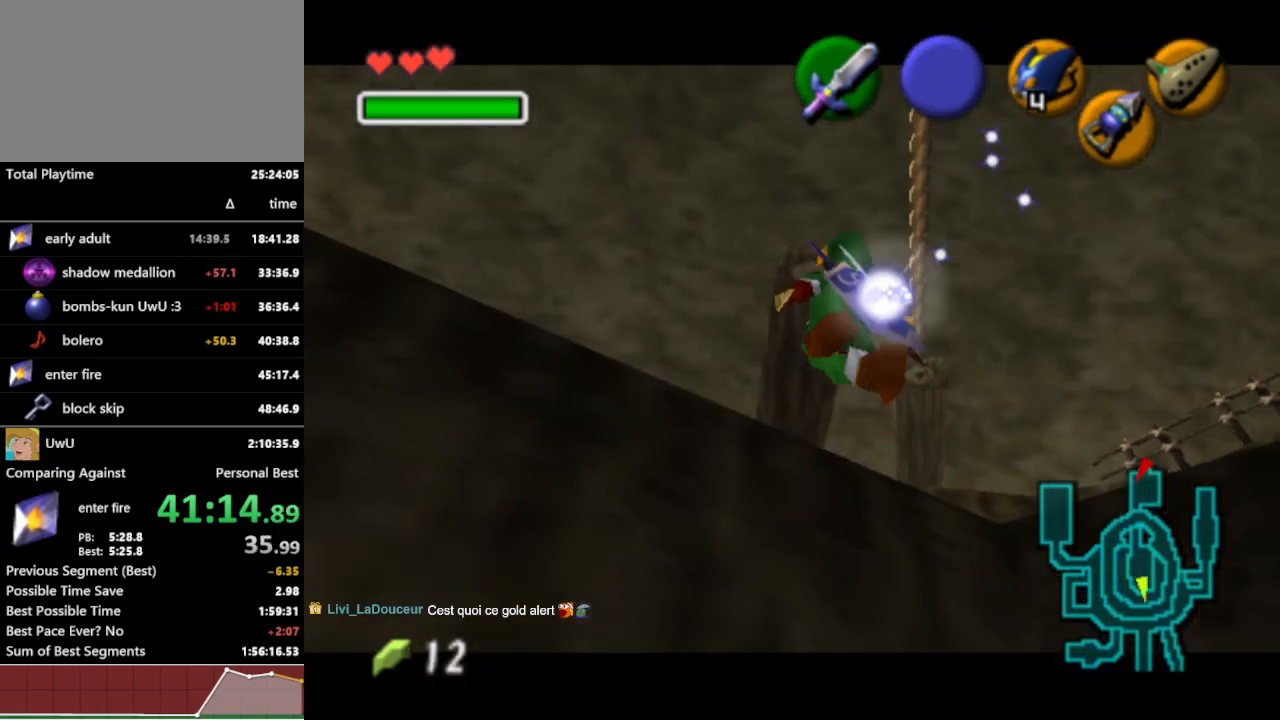
{"dt_ms": 500, "buttons": [], "left_stick": "up", "right_stick": "center", "events": [[200, "A", "down"], [300, "A", "up"], [367, "A", "down"], [467, "A", "up"]]}
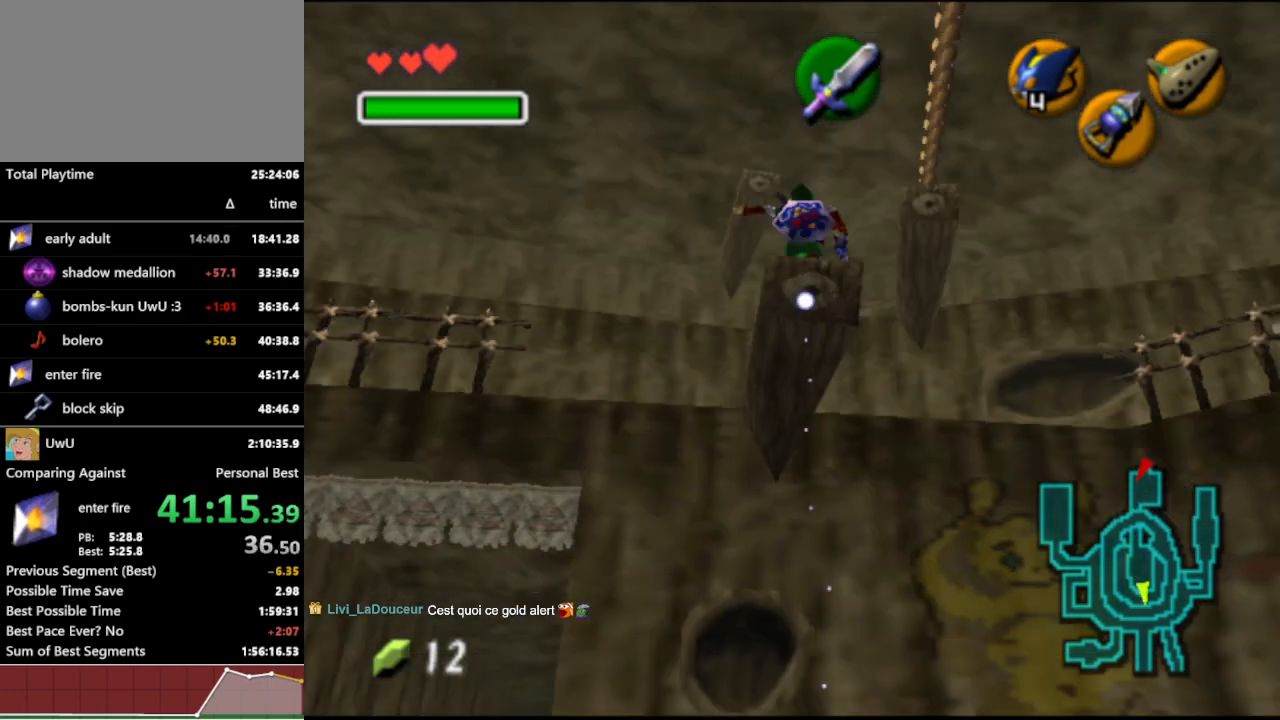
{"dt_ms": 500, "buttons": [], "left_stick": "up", "right_stick": "center", "events": [[33, "A", "down"], [100, "A", "up"]]}
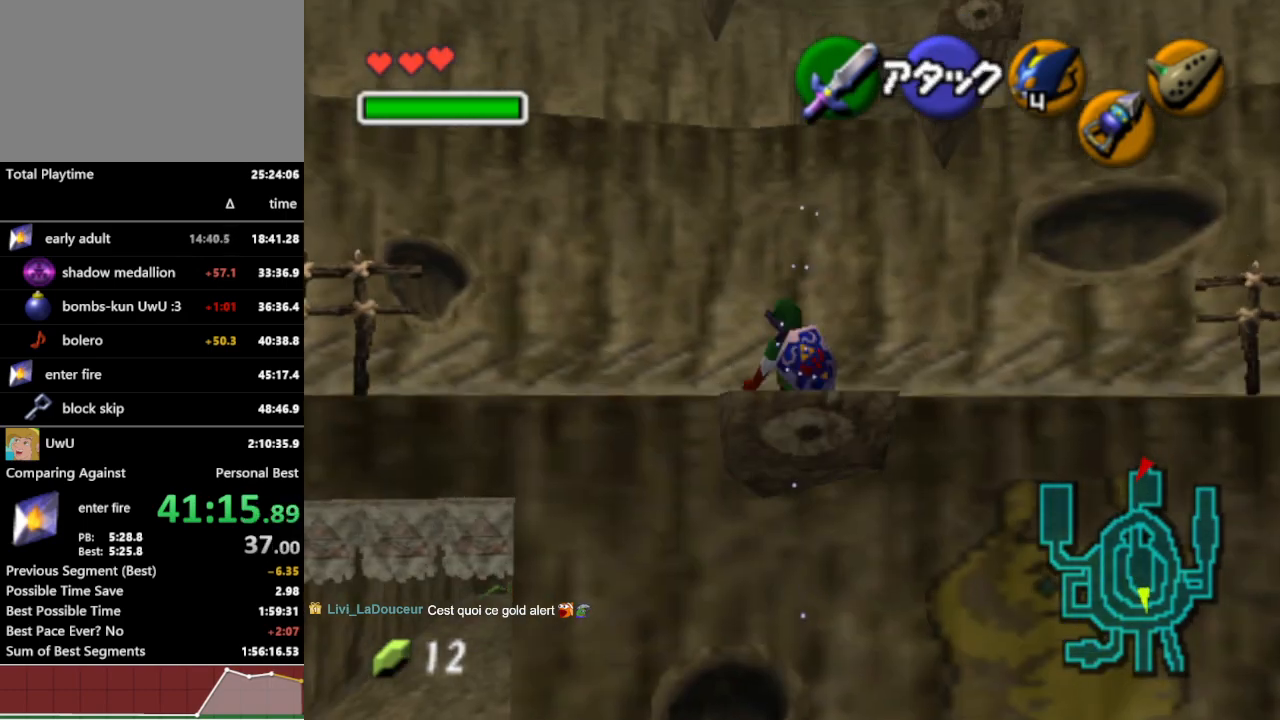
{"dt_ms": 500, "buttons": [], "left_stick": "up-right", "right_stick": "center", "events": [[300, "left_stick", "up-right"]]}
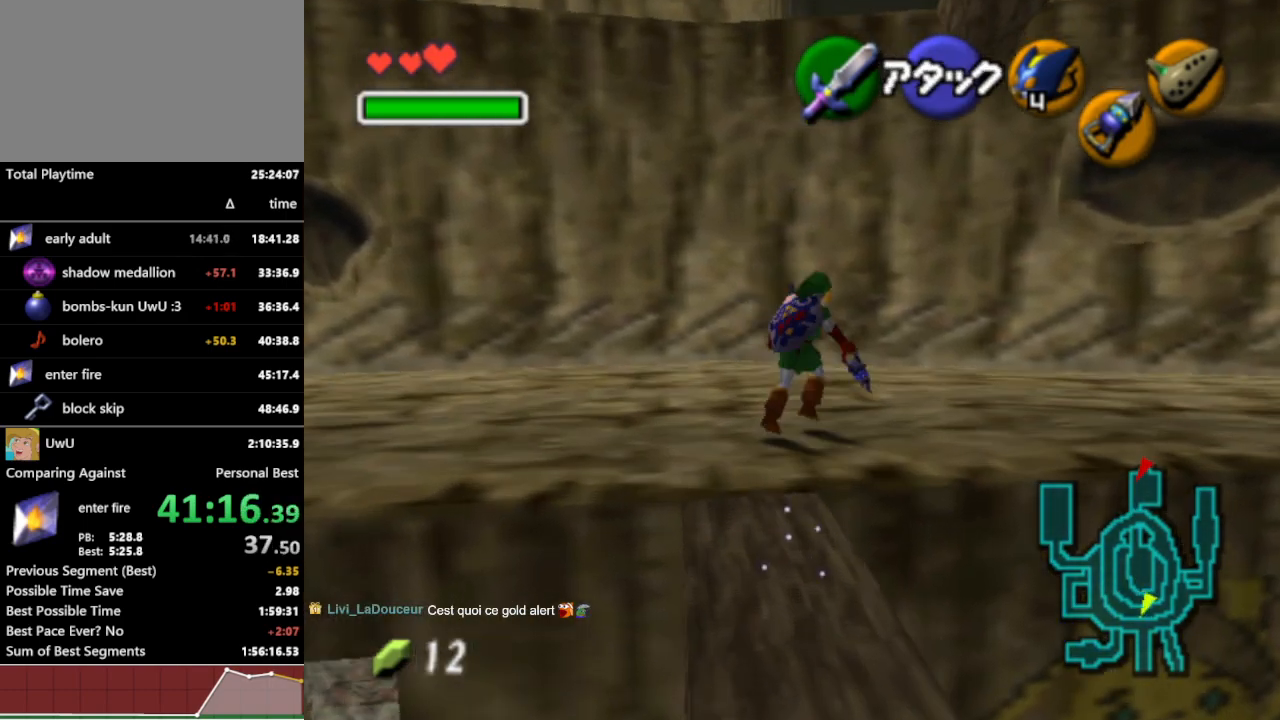
{"dt_ms": 500, "buttons": [], "left_stick": "center", "right_stick": "center", "events": [[67, "L1", "down"], [133, "left_stick", "center"], [200, "L1", "up"]]}
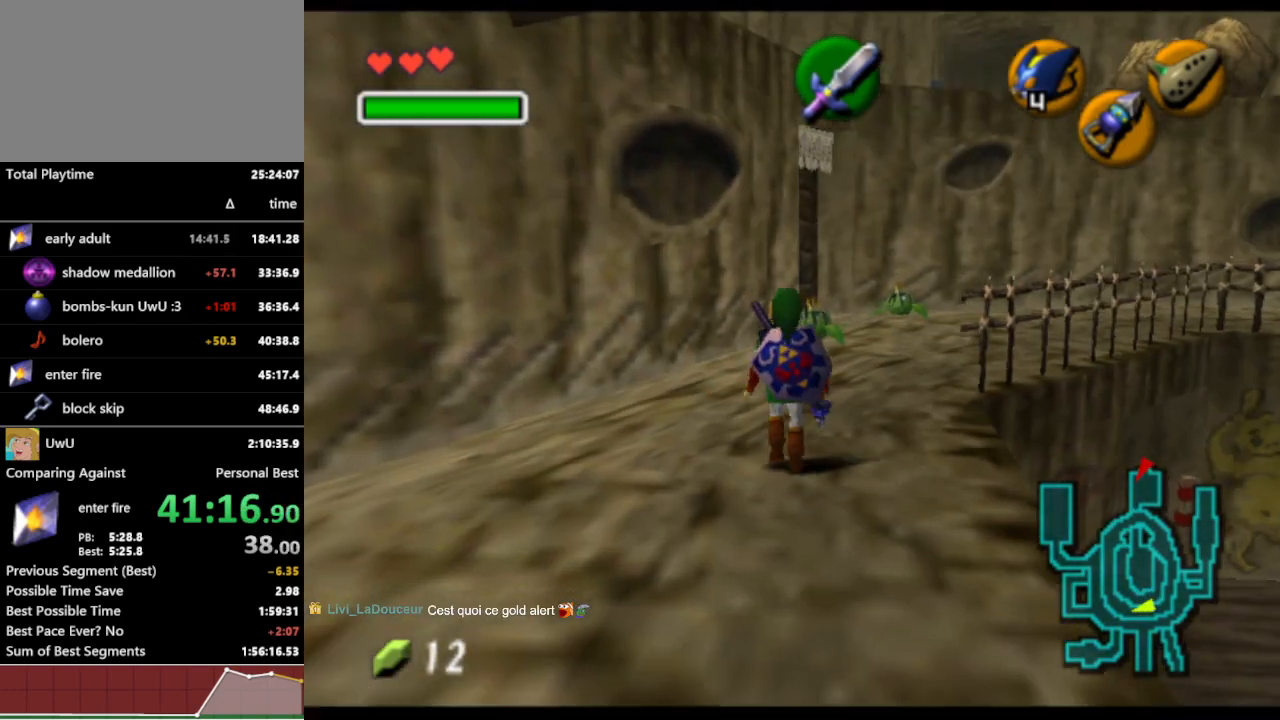
{"dt_ms": 500, "buttons": [], "left_stick": "up", "right_stick": "center", "events": [[233, "left_stick", "up-right"], [367, "left_stick", "up"]]}
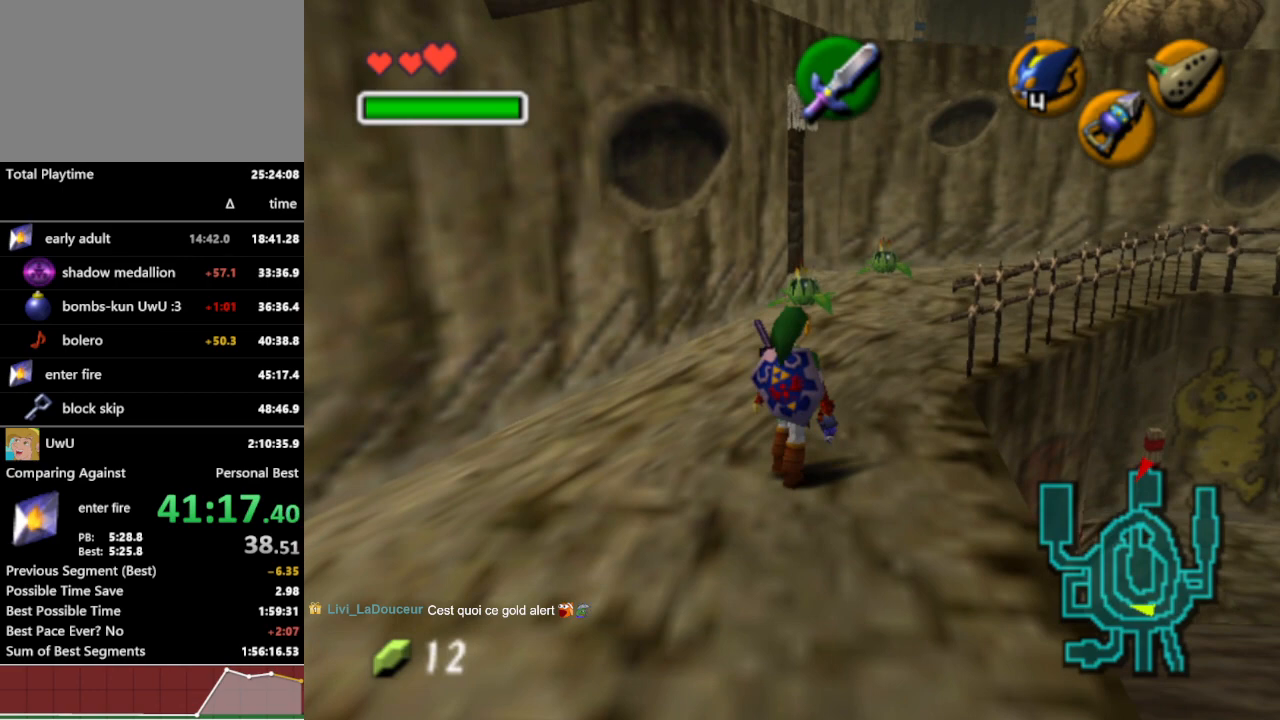
{"dt_ms": 500, "buttons": ["L1"], "left_stick": "center", "right_stick": "center", "events": [[100, "left_stick", "center"], [333, "L1", "down"]]}
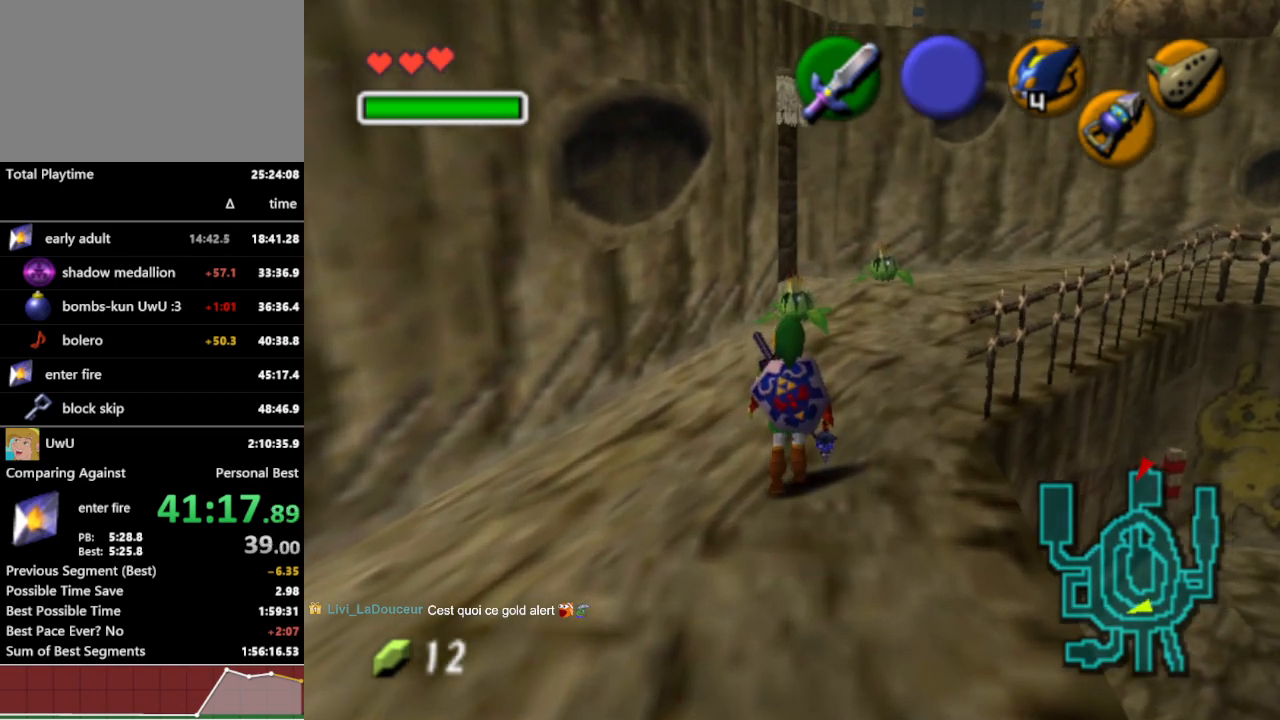
{"dt_ms": 500, "buttons": ["L1"], "left_stick": "center", "right_stick": "center", "events": []}
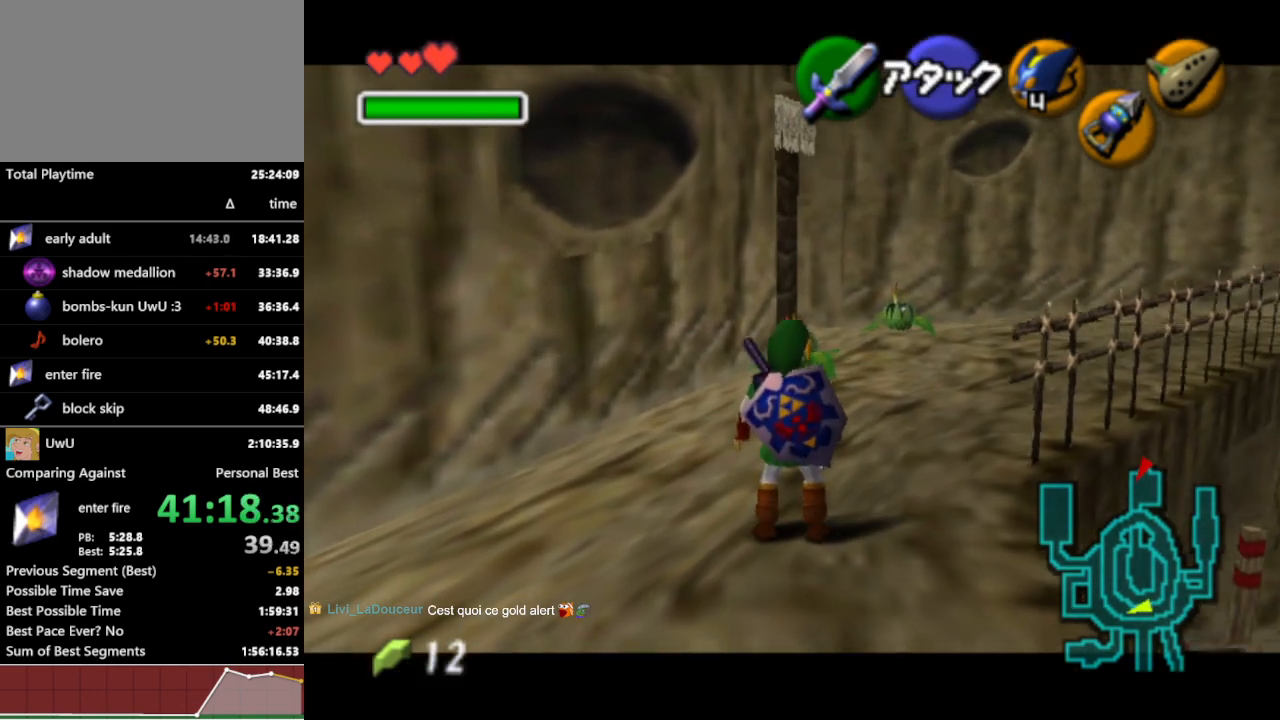
{"dt_ms": 500, "buttons": ["L1"], "left_stick": "center", "right_stick": "center", "events": []}